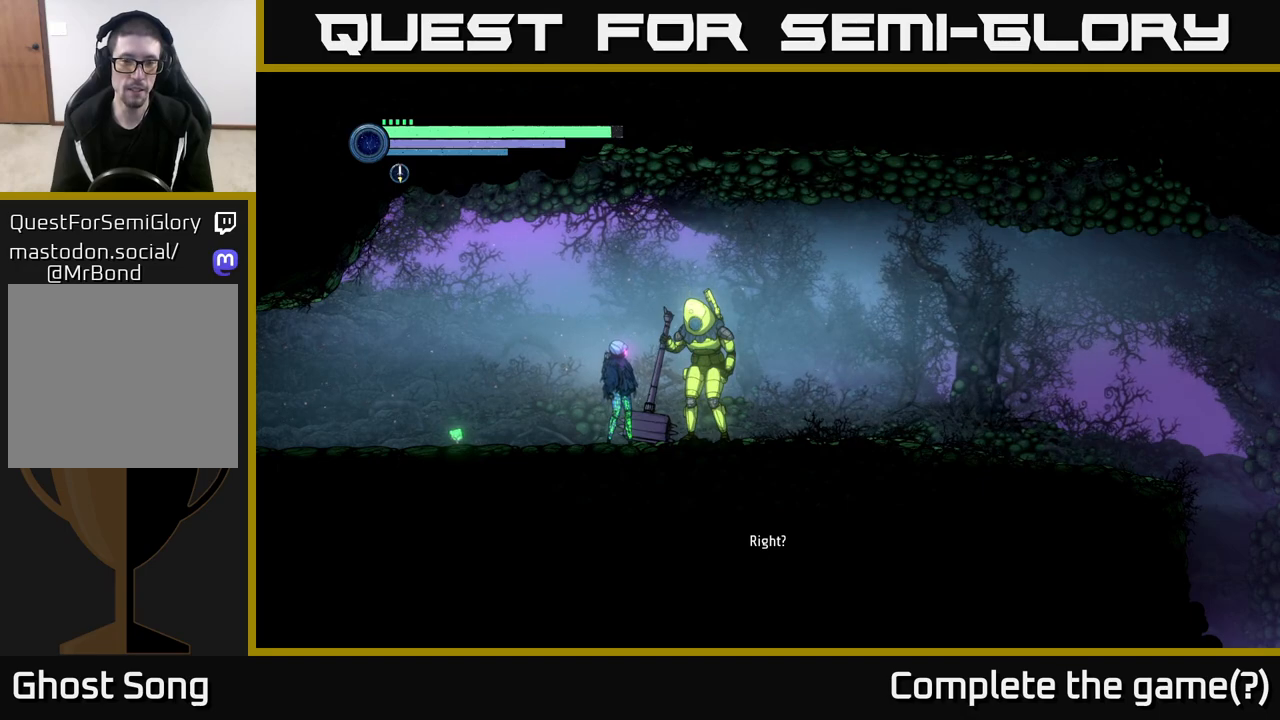
Gameplay with a controller (Xbox layout); each line is a JSON object with the inputs held at the frame after it. "events" lists button and stick changes between this image and that frame as [ms after this image, input, new state], when the widget could be followed in between.
{"buttons": [], "left_stick": "center", "right_stick": "center", "events": []}
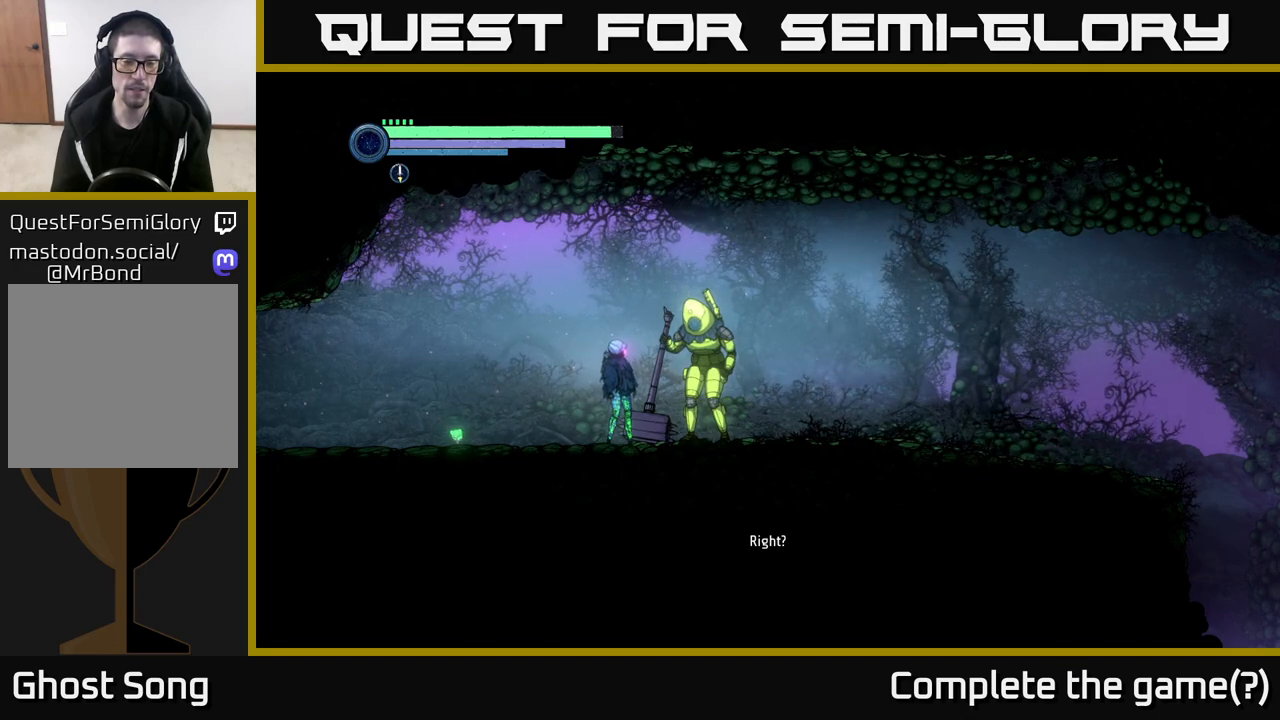
{"buttons": [], "left_stick": "center", "right_stick": "center", "events": []}
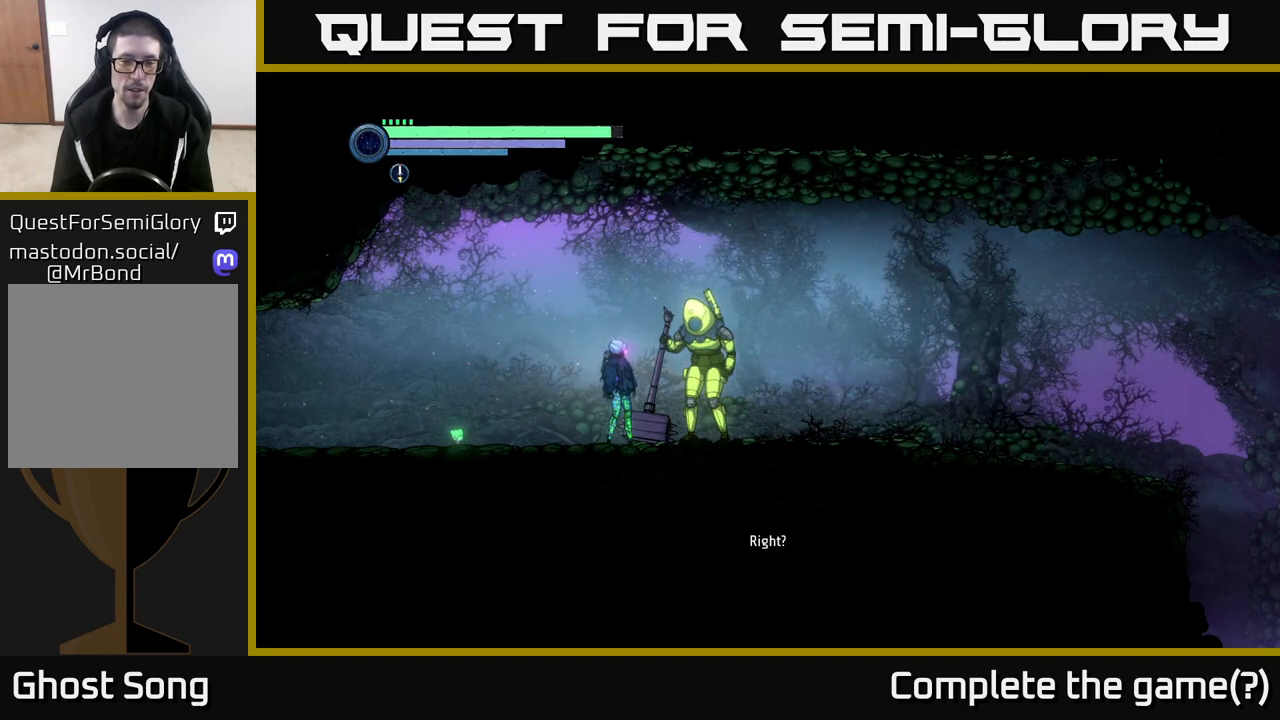
{"buttons": [], "left_stick": "center", "right_stick": "center", "events": []}
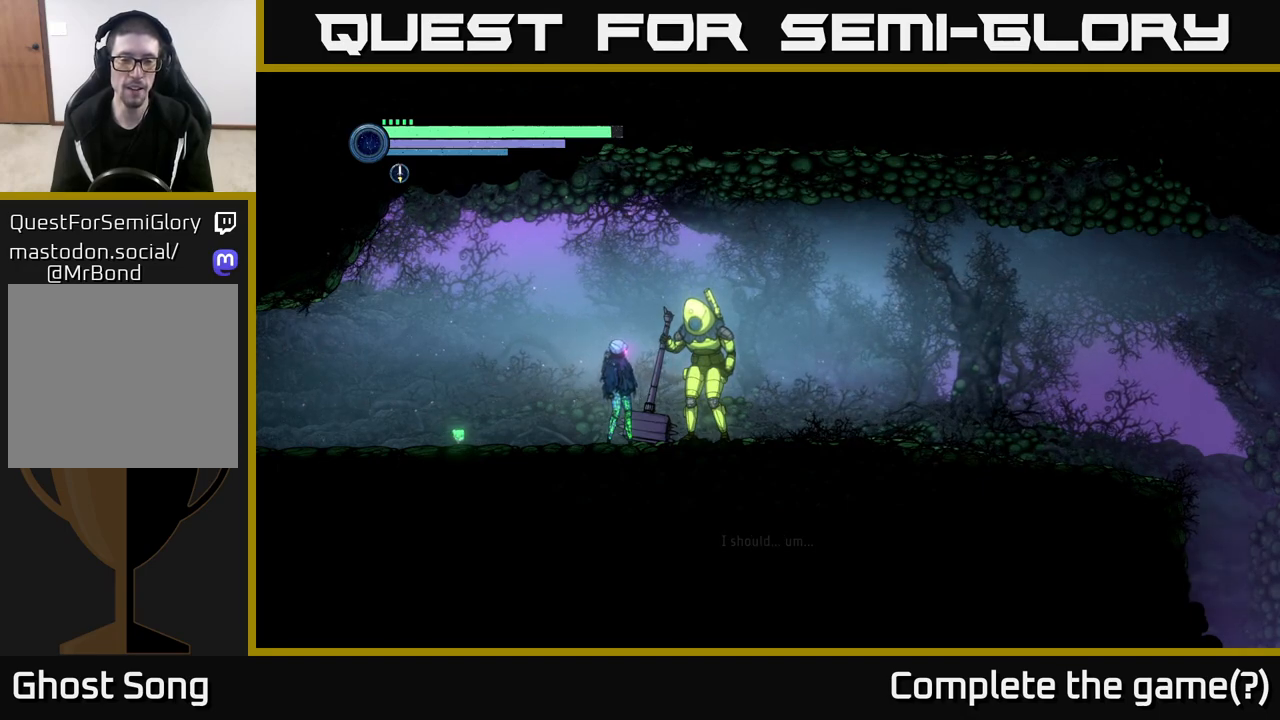
{"buttons": [], "left_stick": "center", "right_stick": "center", "events": []}
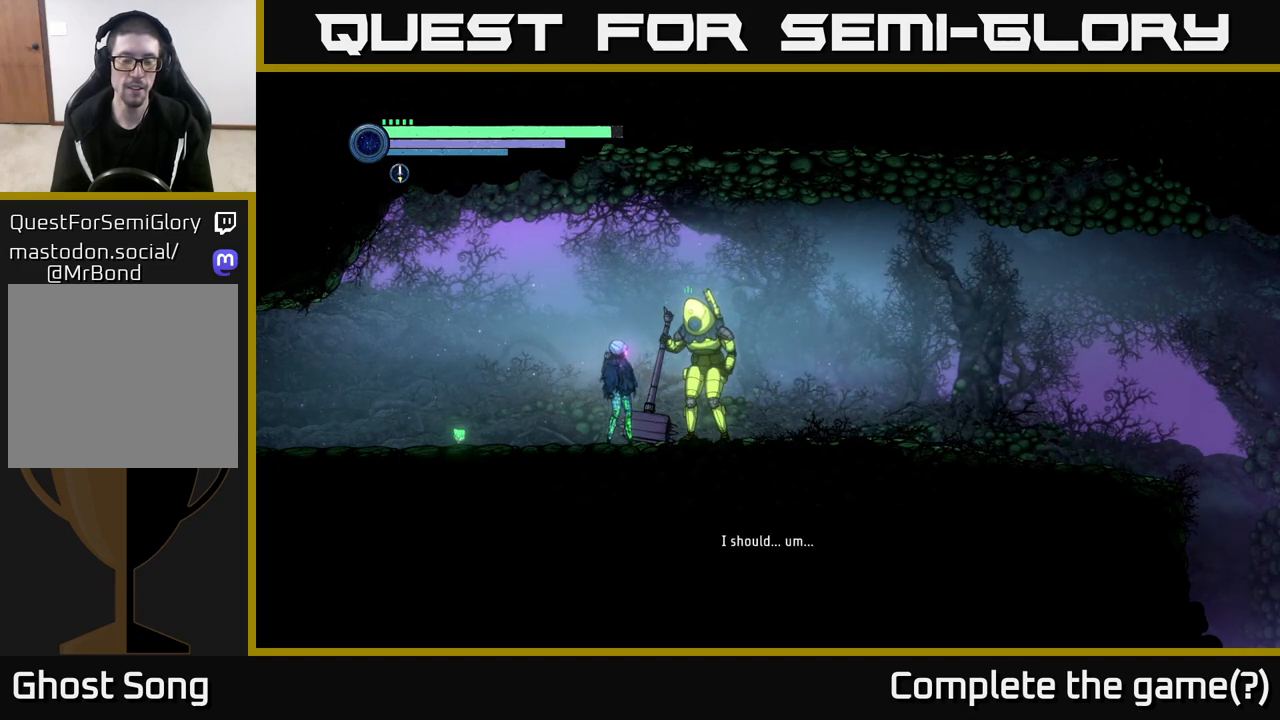
{"buttons": [], "left_stick": "center", "right_stick": "center", "events": [[350, "left_stick", "up"], [417, "left_stick", "center"]]}
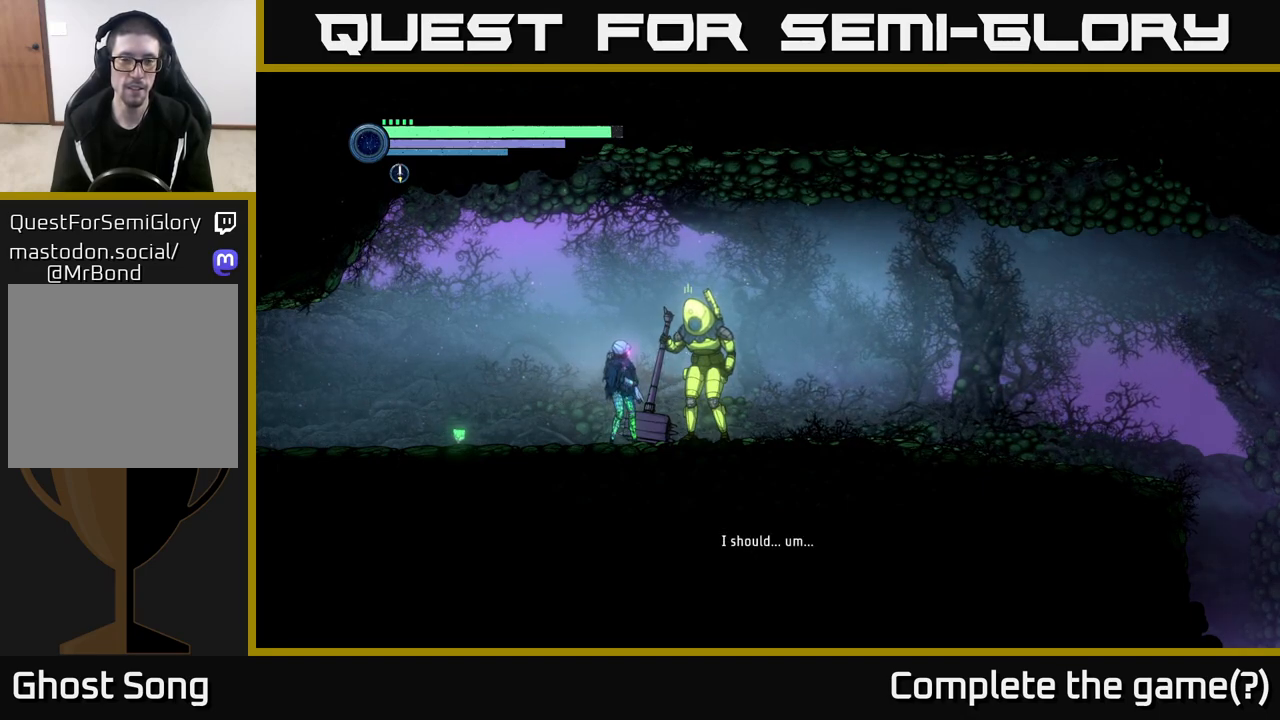
{"buttons": [], "left_stick": "center", "right_stick": "center", "events": []}
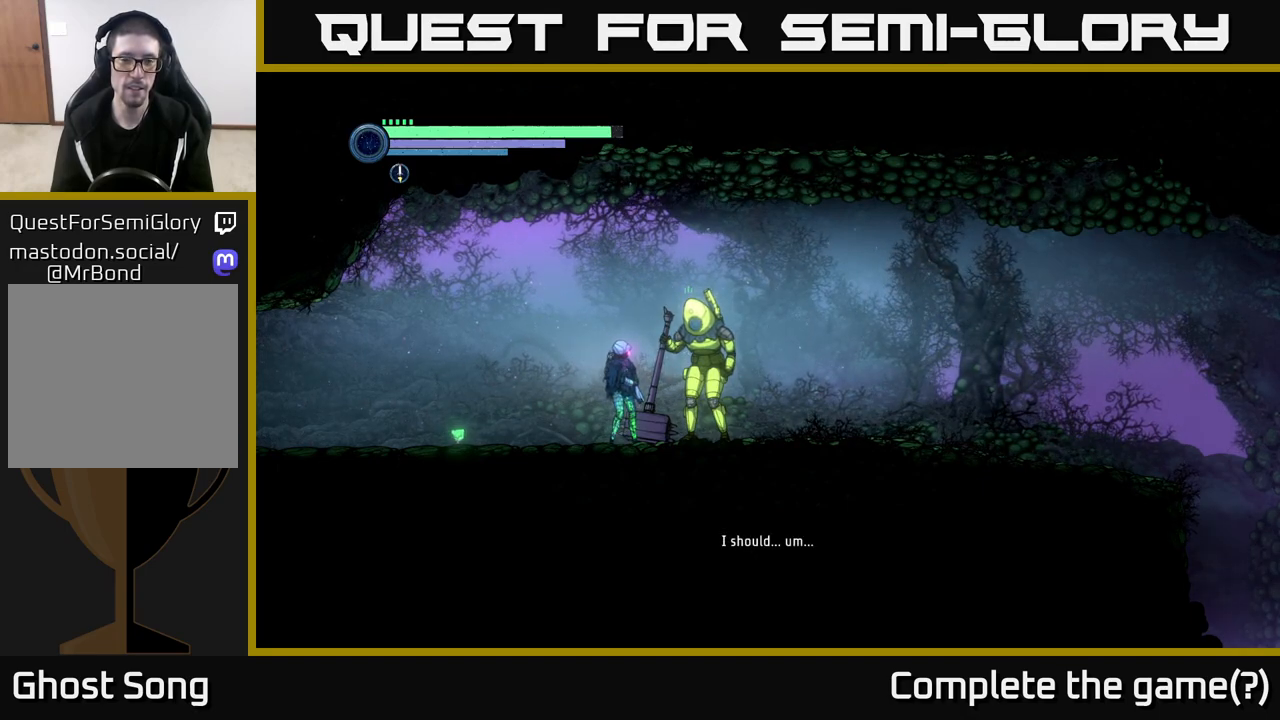
{"buttons": [], "left_stick": "center", "right_stick": "center", "events": [[50, "left_stick", "right"], [183, "left_stick", "center"]]}
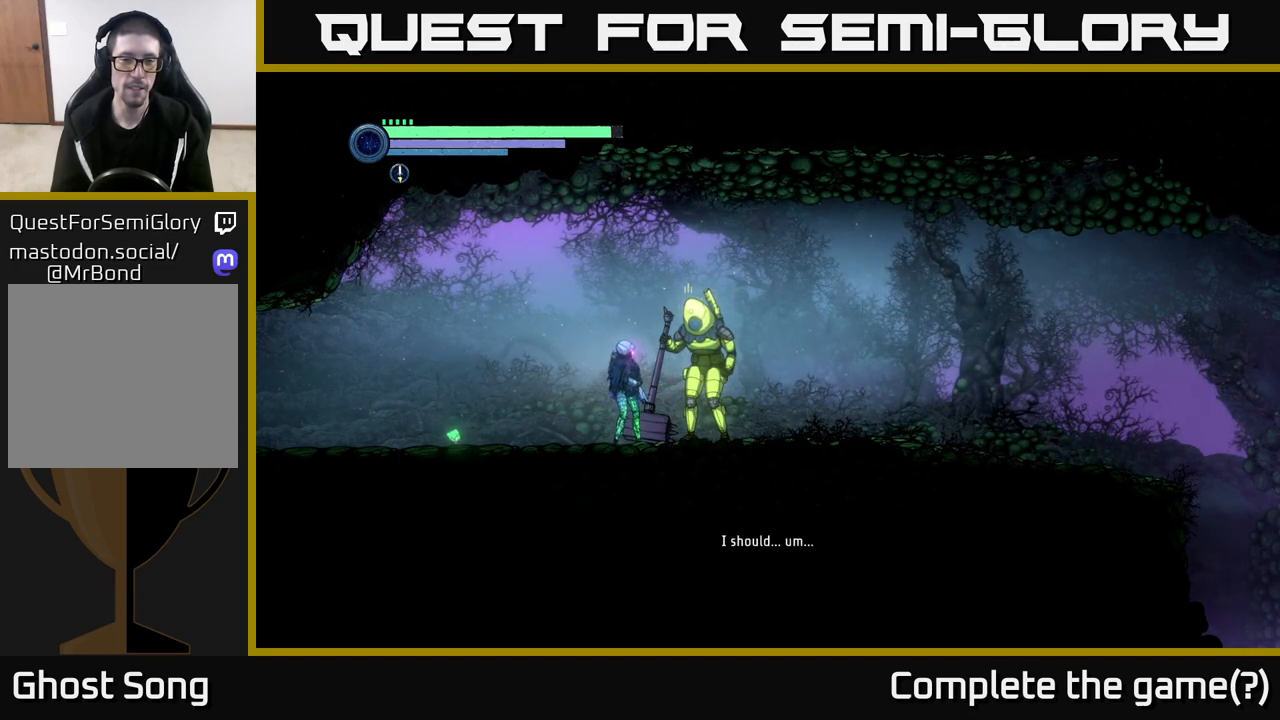
{"buttons": [], "left_stick": "center", "right_stick": "center", "events": []}
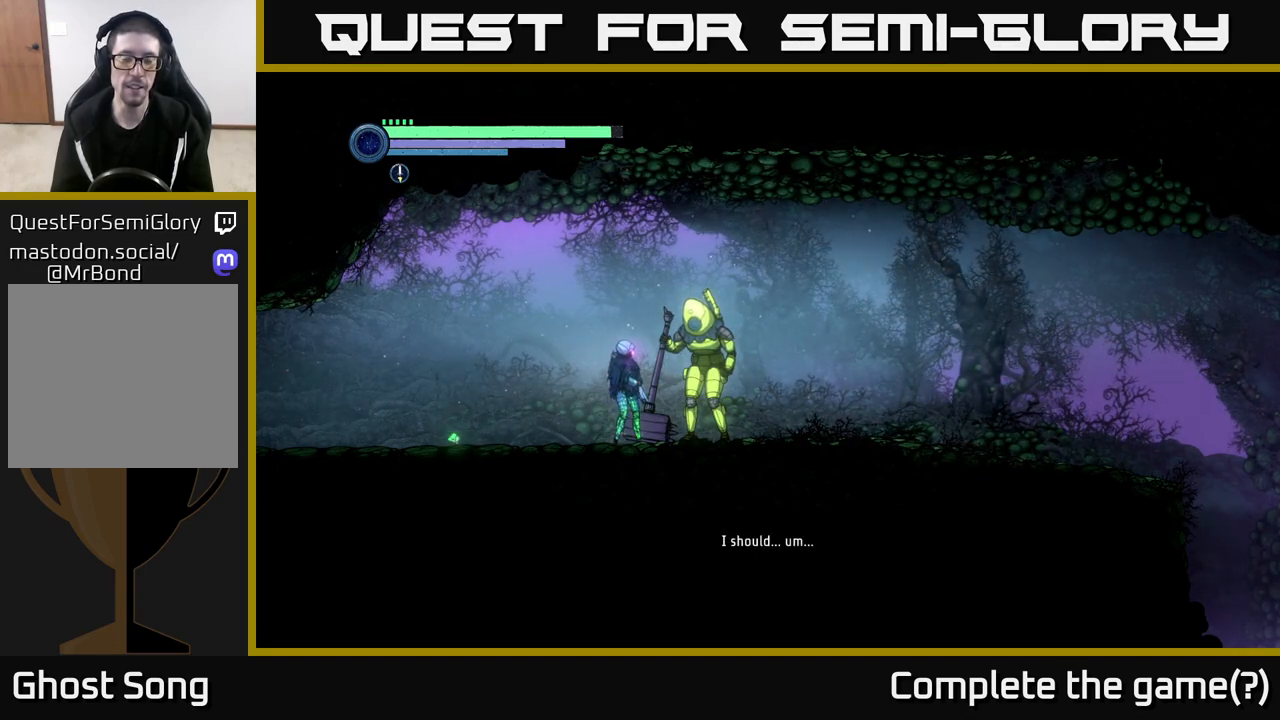
{"buttons": [], "left_stick": "center", "right_stick": "center", "events": []}
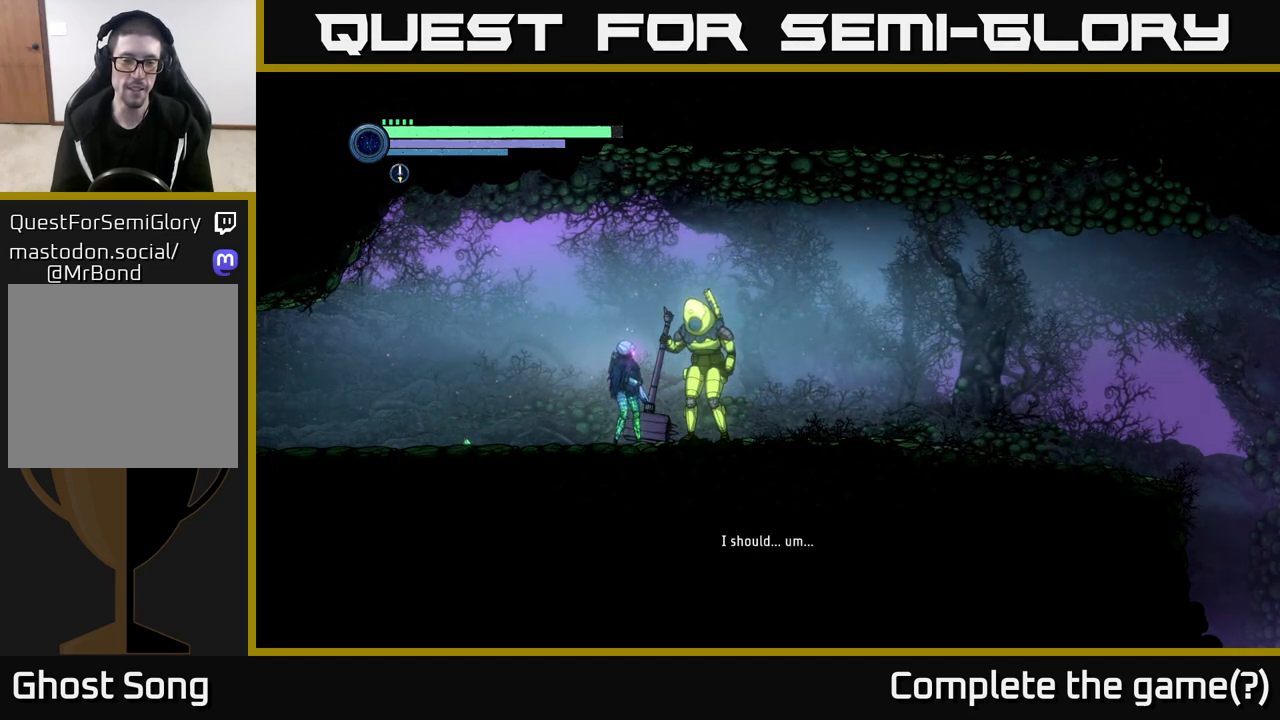
{"buttons": [], "left_stick": "center", "right_stick": "center", "events": [[17, "right_stick", "up-right"], [367, "right_stick", "center"]]}